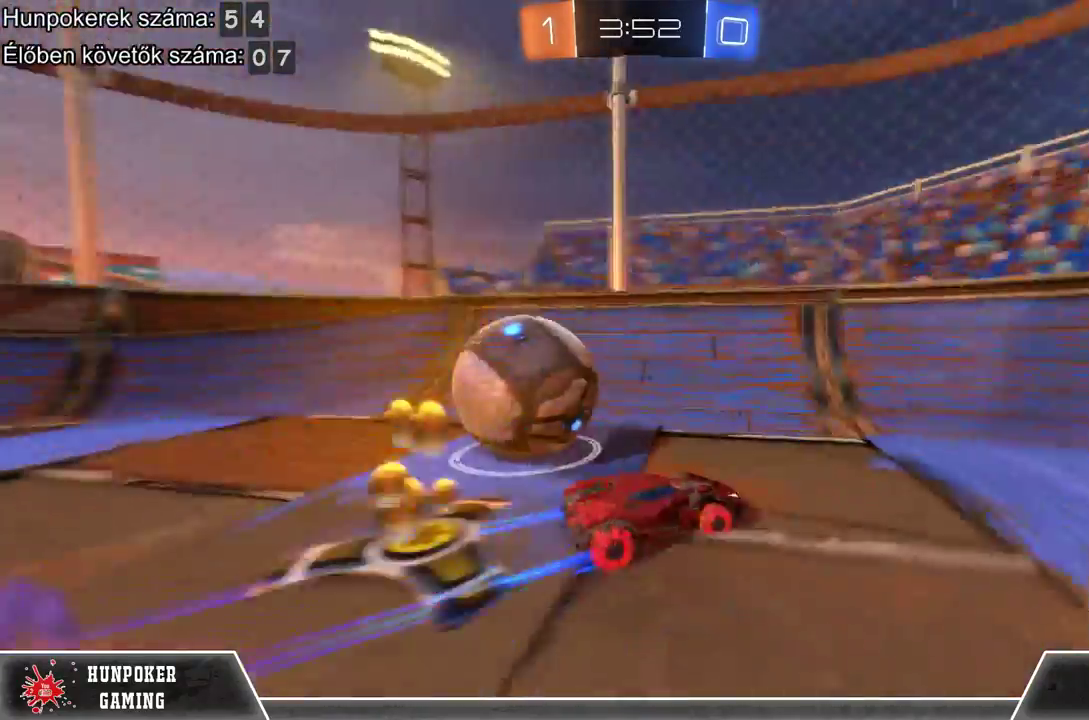
Gameplay with a controller (Xbox layout); each line is a JSON object with the inputs held at the frame after it. "events" lists button and stick changes between this image and that frame as [ms after this image, input, new state], when the widget could be followed in between.
{"buttons": ["R2"], "left_stick": "right", "right_stick": "center", "events": []}
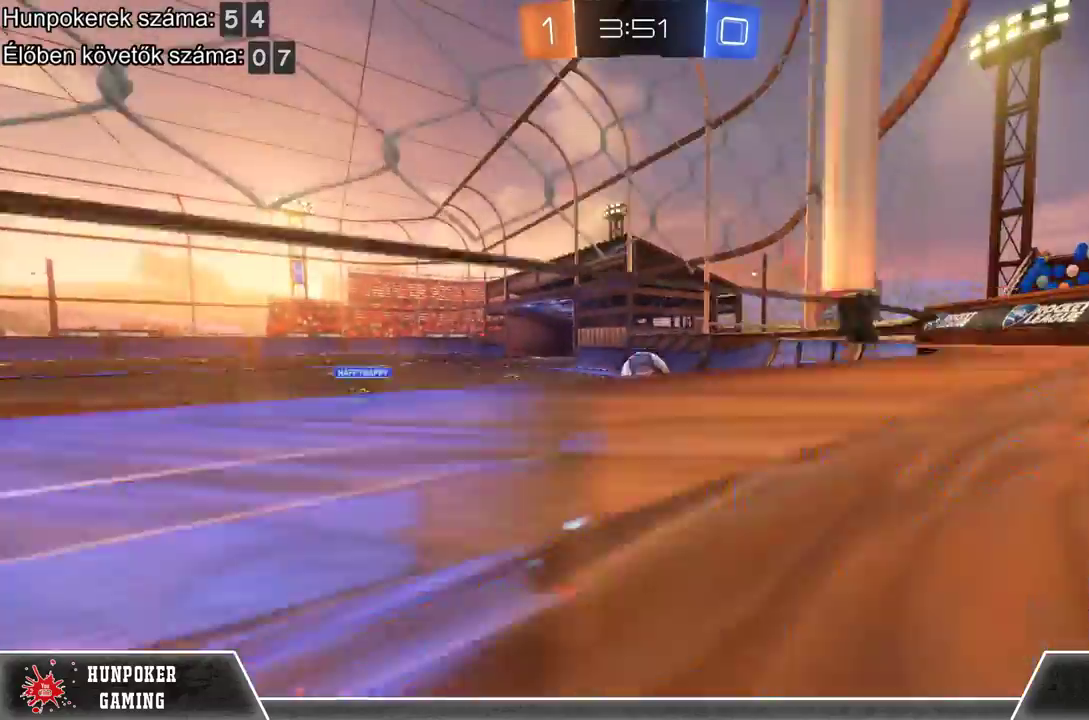
{"buttons": ["R2"], "left_stick": "right", "right_stick": "center", "events": []}
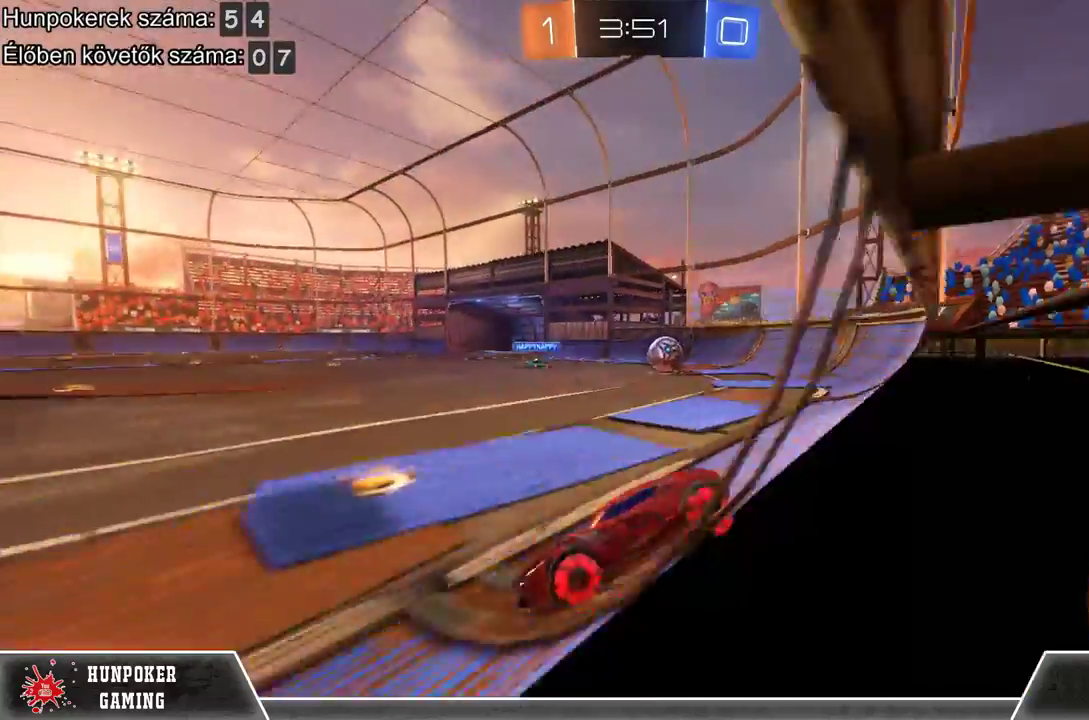
{"buttons": [], "left_stick": "right", "right_stick": "center", "events": [[133, "B", "down"], [267, "B", "up"], [467, "R2", "up"]]}
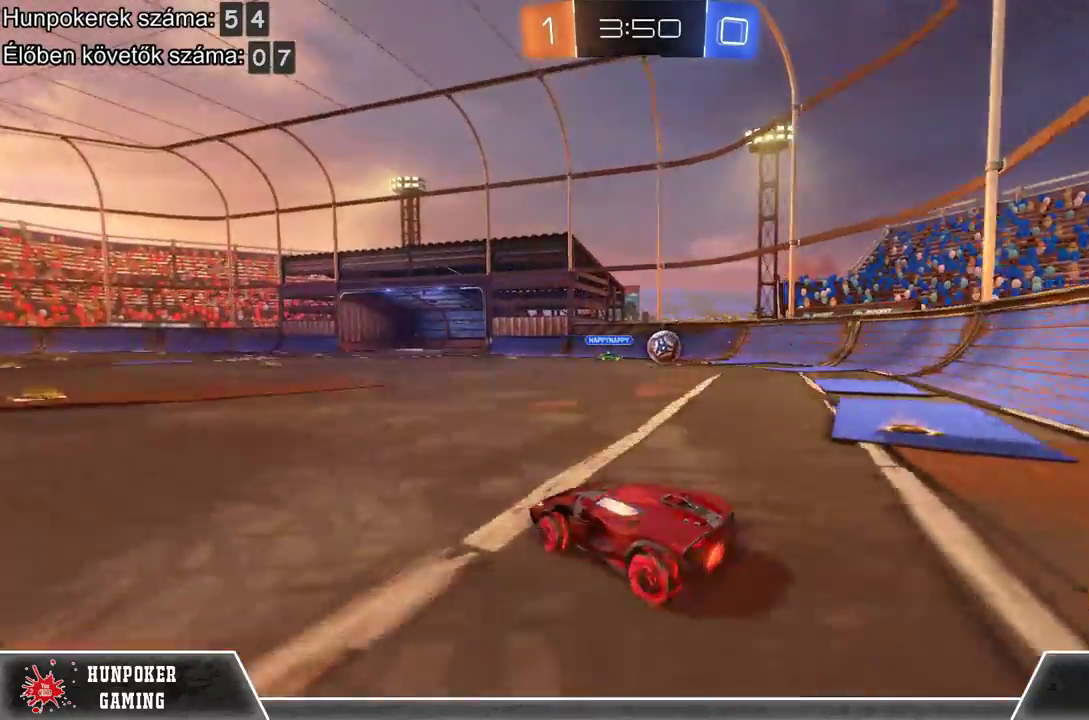
{"buttons": ["R2"], "left_stick": "center", "right_stick": "center", "events": [[367, "R2", "down"], [433, "left_stick", "center"]]}
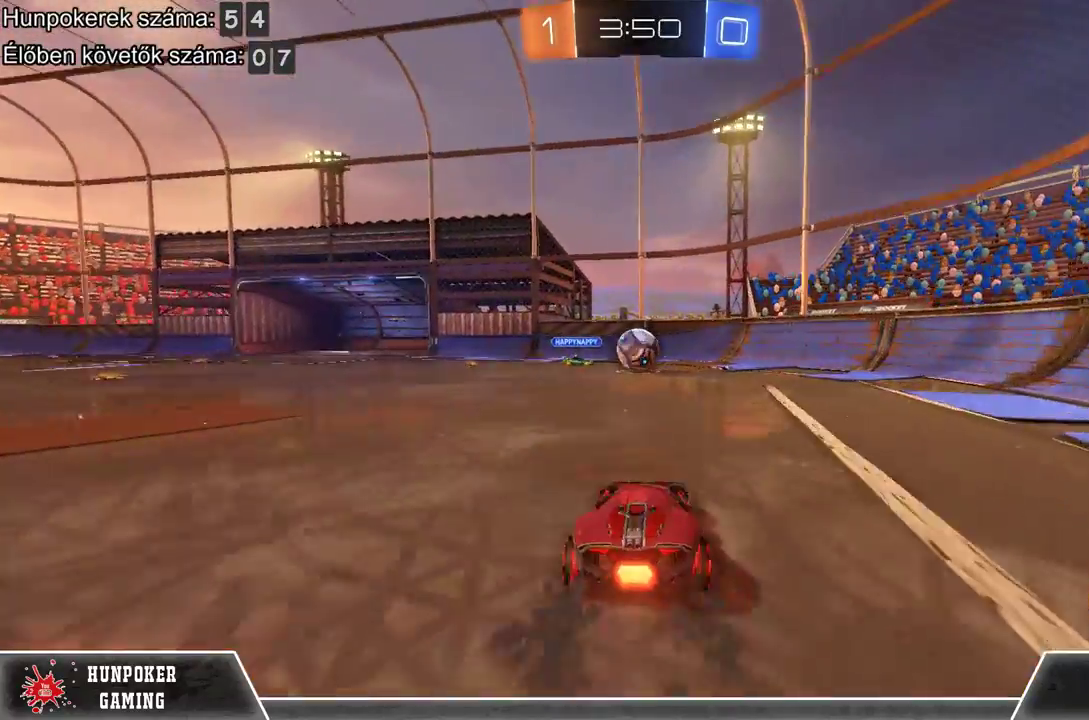
{"buttons": ["R2"], "left_stick": "center", "right_stick": "center", "events": [[367, "left_stick", "left"], [467, "left_stick", "center"]]}
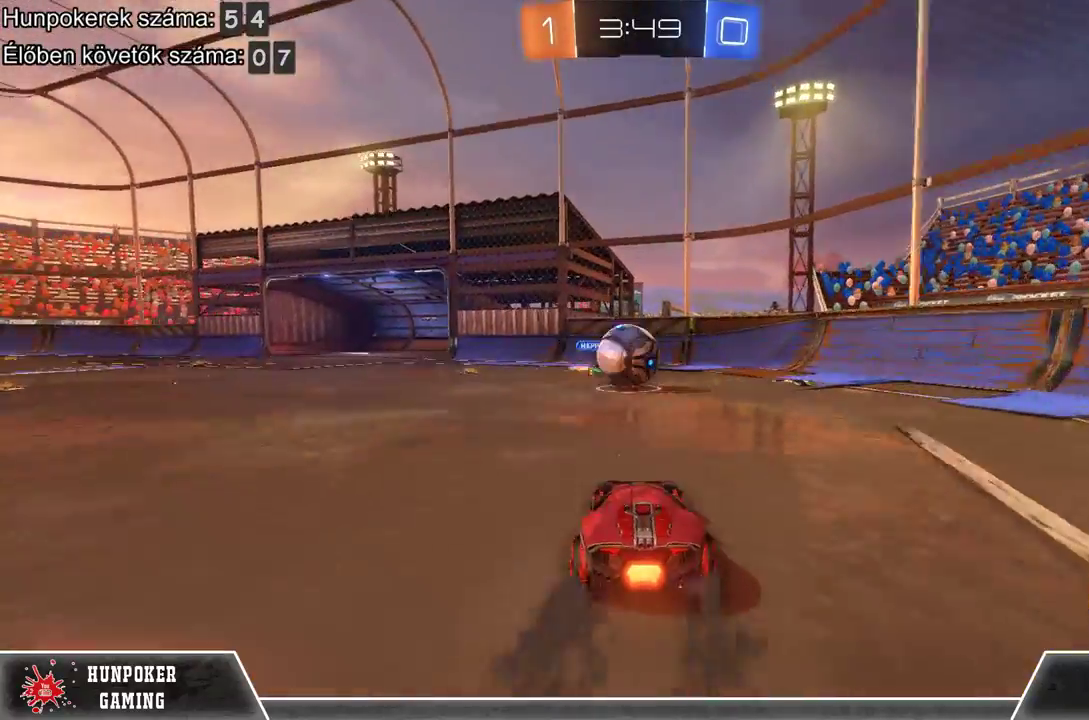
{"buttons": [], "left_stick": "left", "right_stick": "center", "events": [[133, "R2", "up"], [300, "left_stick", "left"]]}
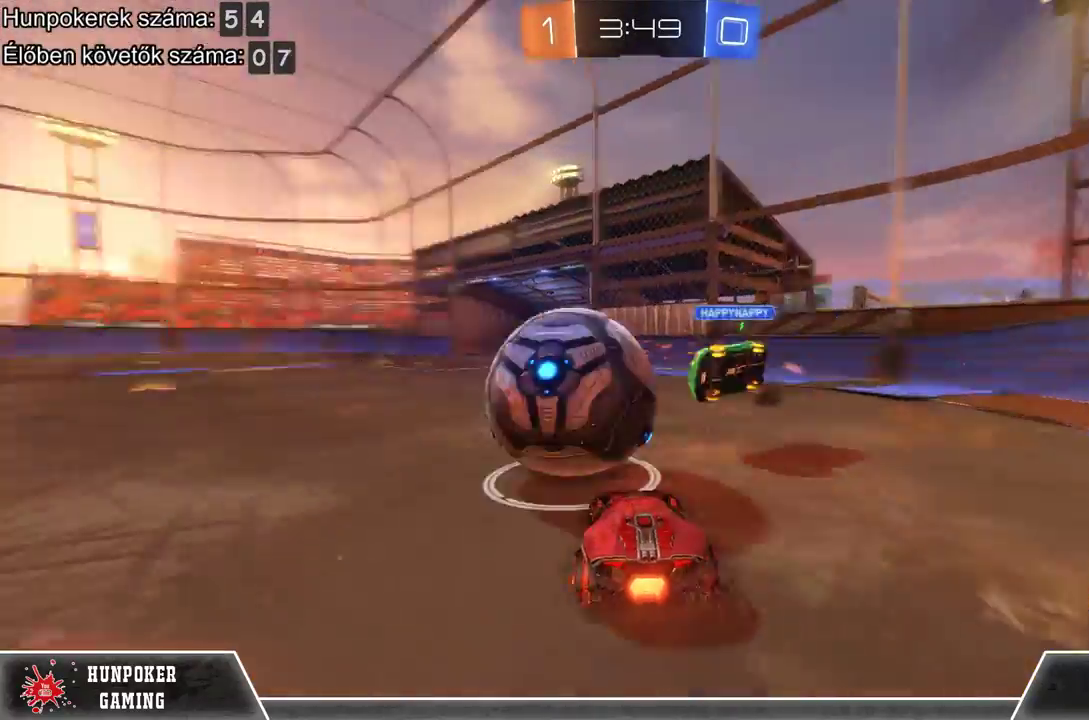
{"buttons": ["R2"], "left_stick": "left", "right_stick": "center", "events": [[33, "R2", "down"]]}
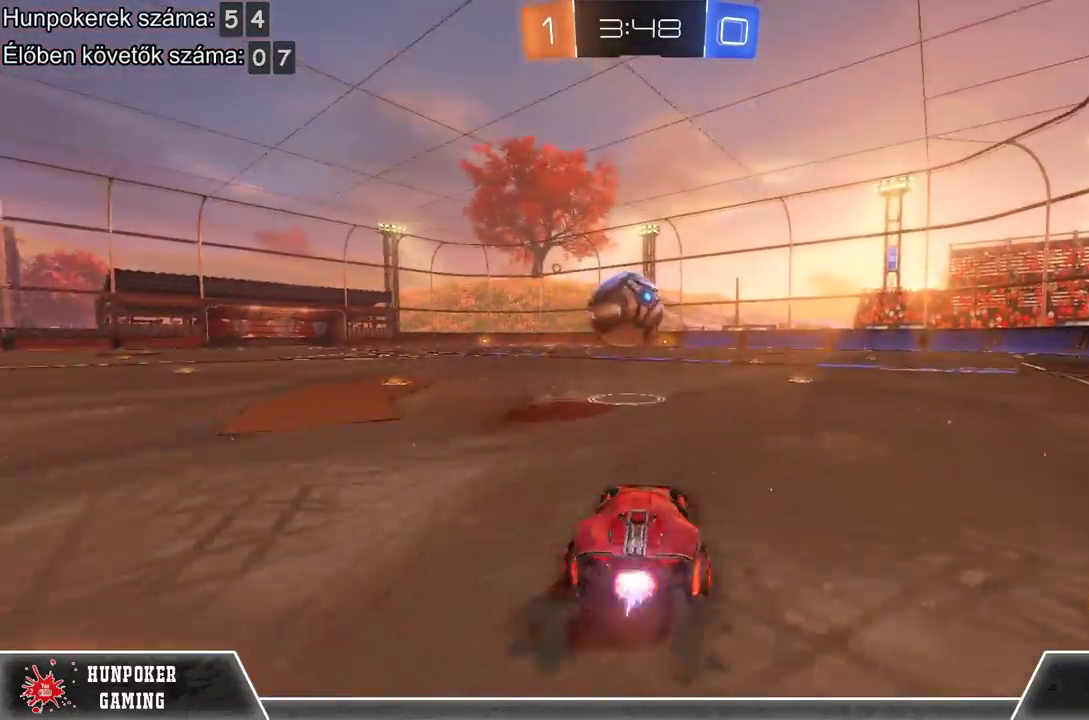
{"buttons": ["A", "R2"], "left_stick": "up", "right_stick": "center", "events": [[67, "R1", "down"], [67, "left_stick", "center"], [233, "left_stick", "left"], [300, "R1", "up"], [367, "left_stick", "center"], [433, "left_stick", "up"], [467, "A", "down"]]}
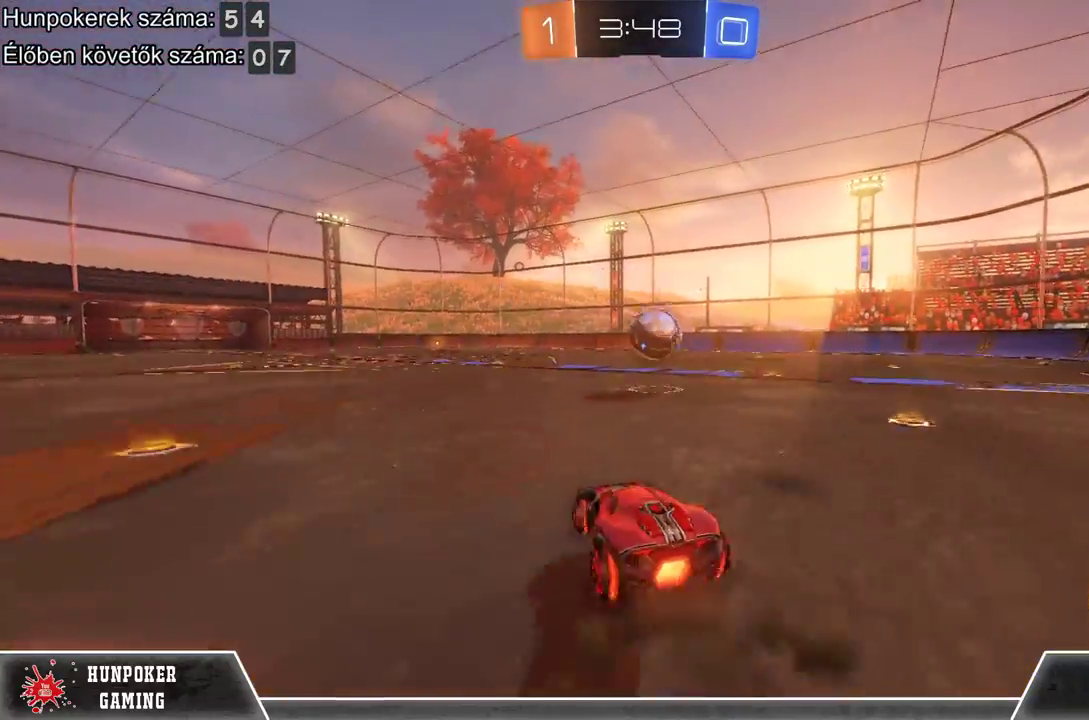
{"buttons": ["R2"], "left_stick": "center", "right_stick": "center", "events": [[67, "A", "up"], [167, "A", "down"], [200, "left_stick", "up-right"], [333, "A", "up"], [333, "left_stick", "center"]]}
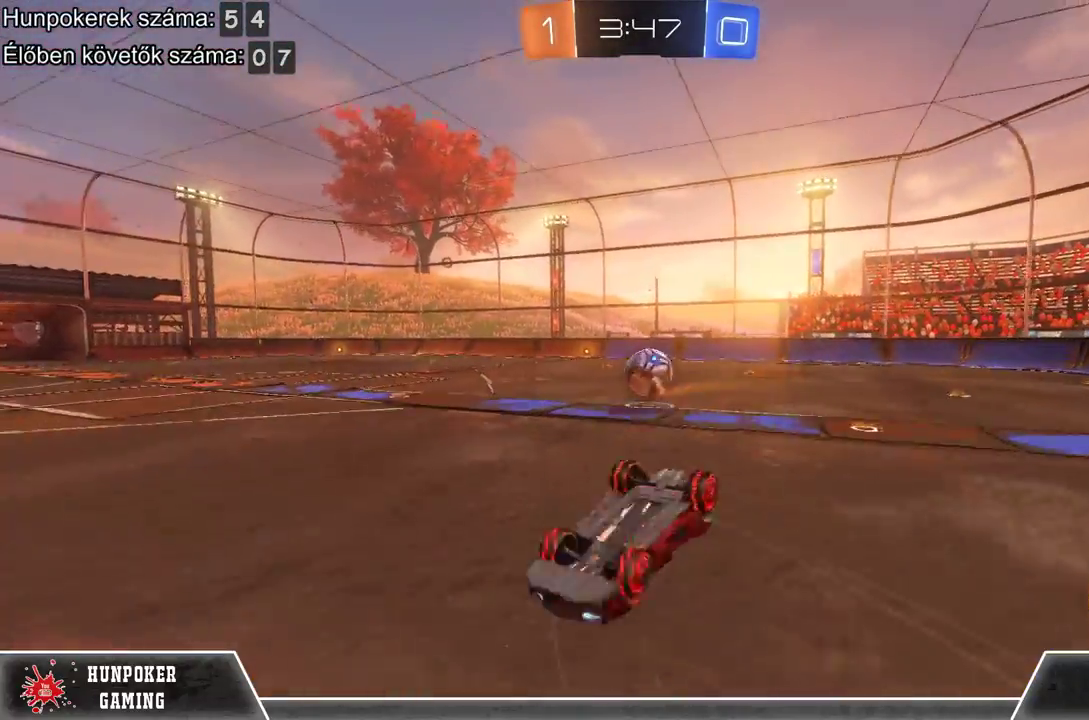
{"buttons": ["R2"], "left_stick": "center", "right_stick": "center", "events": []}
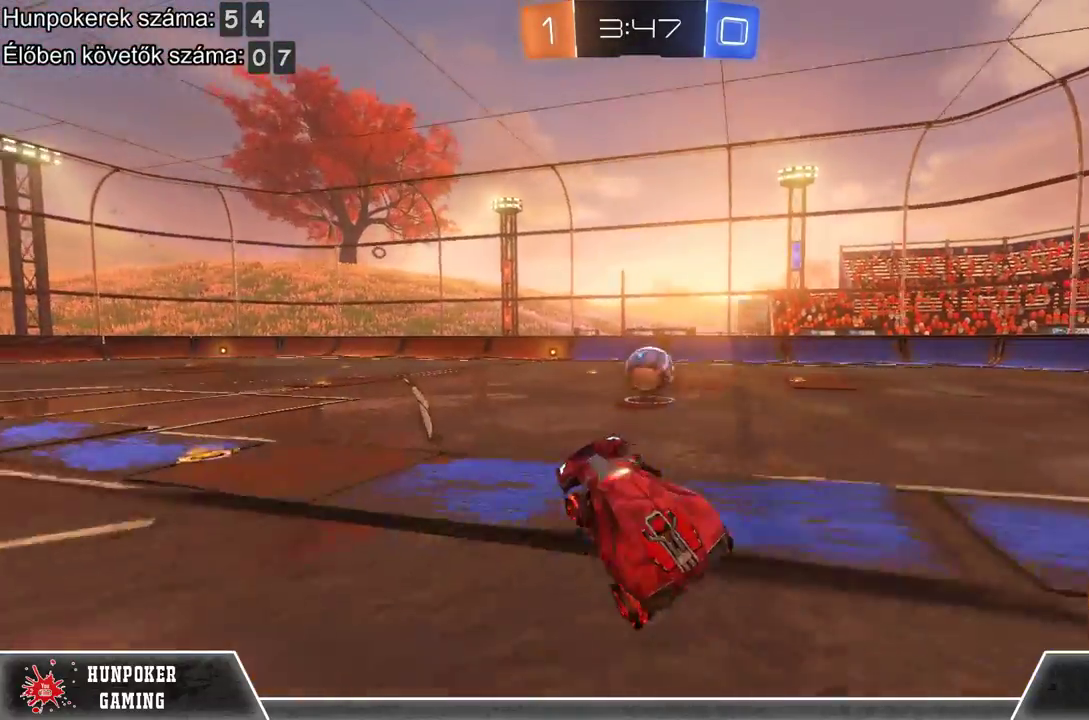
{"buttons": ["R1", "R2"], "left_stick": "right", "right_stick": "center", "events": [[333, "R1", "down"], [500, "left_stick", "right"]]}
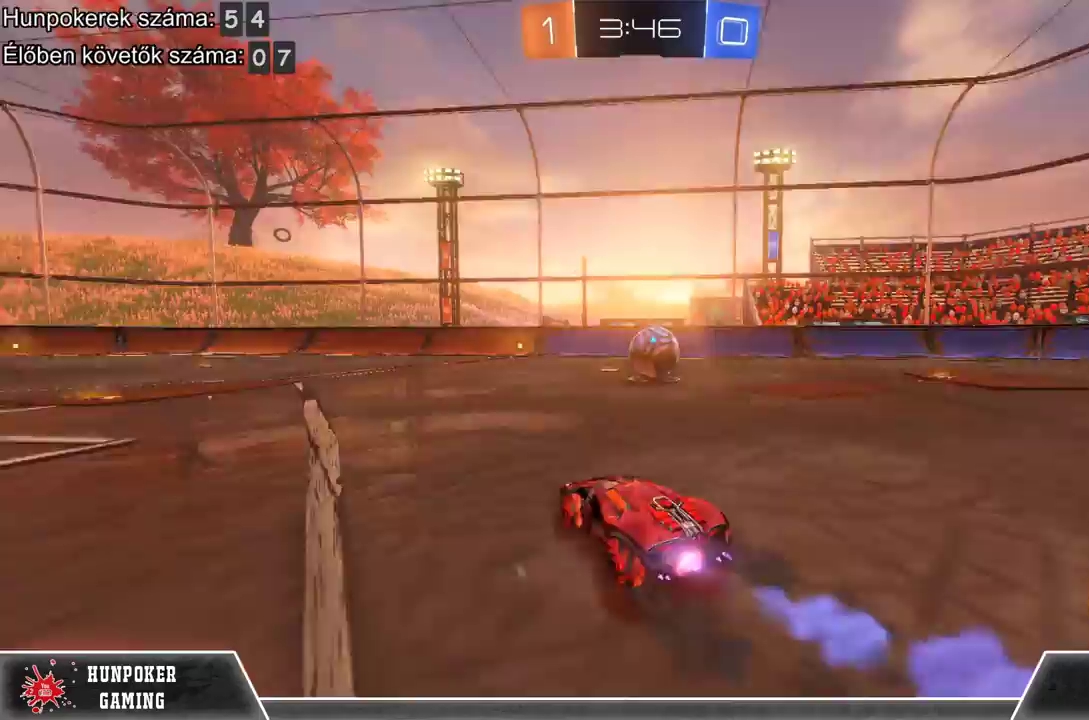
{"buttons": ["R1", "R2"], "left_stick": "center", "right_stick": "center", "events": [[133, "left_stick", "center"]]}
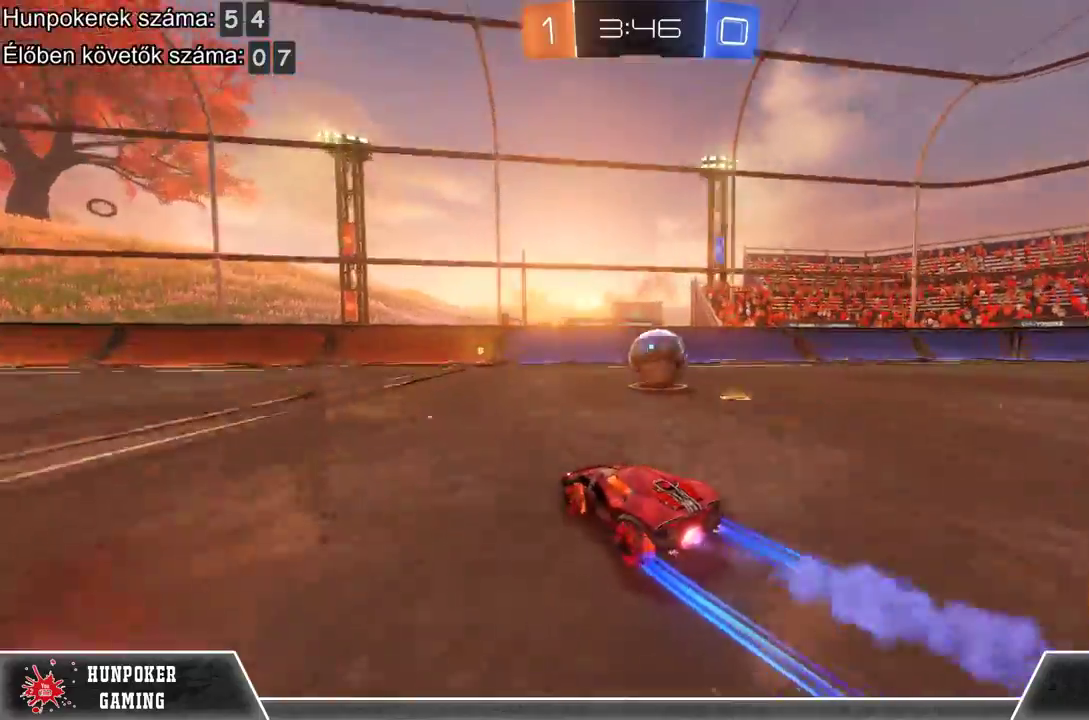
{"buttons": ["R2"], "left_stick": "right", "right_stick": "center", "events": [[100, "R1", "up"], [367, "left_stick", "right"]]}
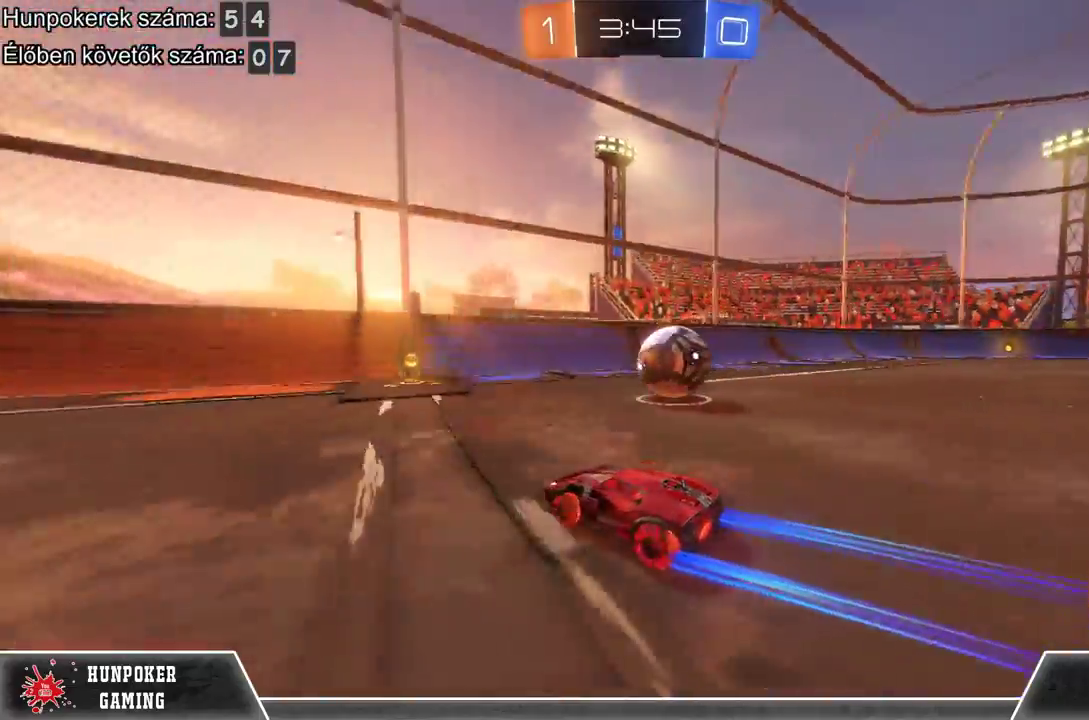
{"buttons": [], "left_stick": "right", "right_stick": "center", "events": [[167, "B", "down"], [400, "B", "up"], [500, "R2", "up"]]}
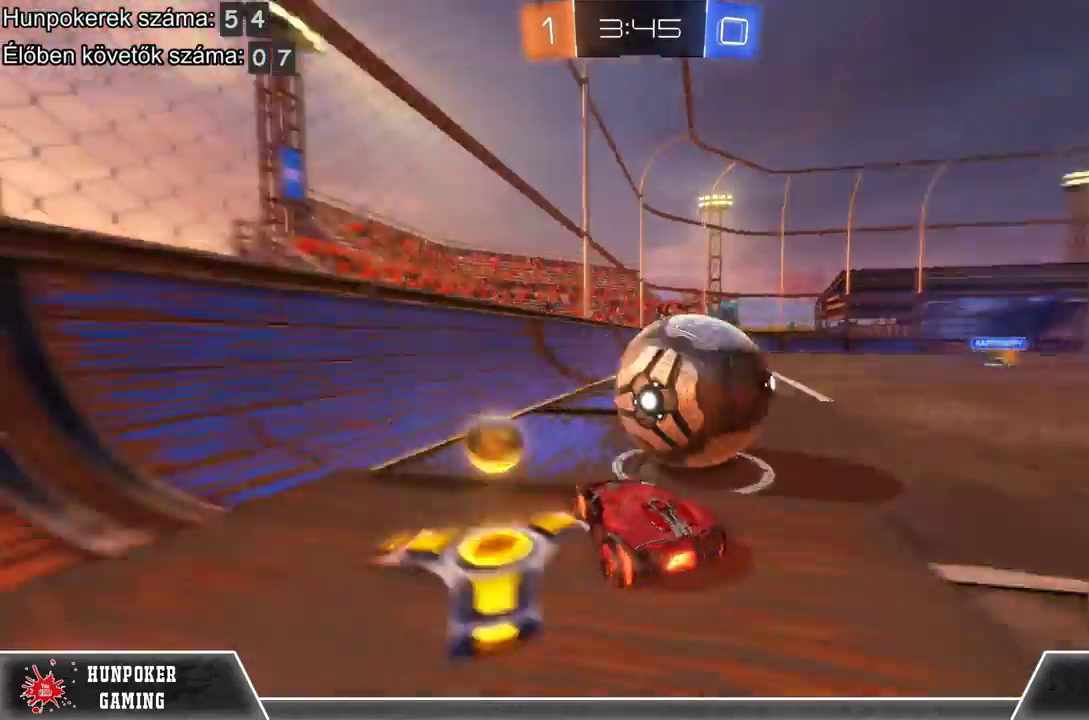
{"buttons": [], "left_stick": "center", "right_stick": "center", "events": [[400, "left_stick", "center"]]}
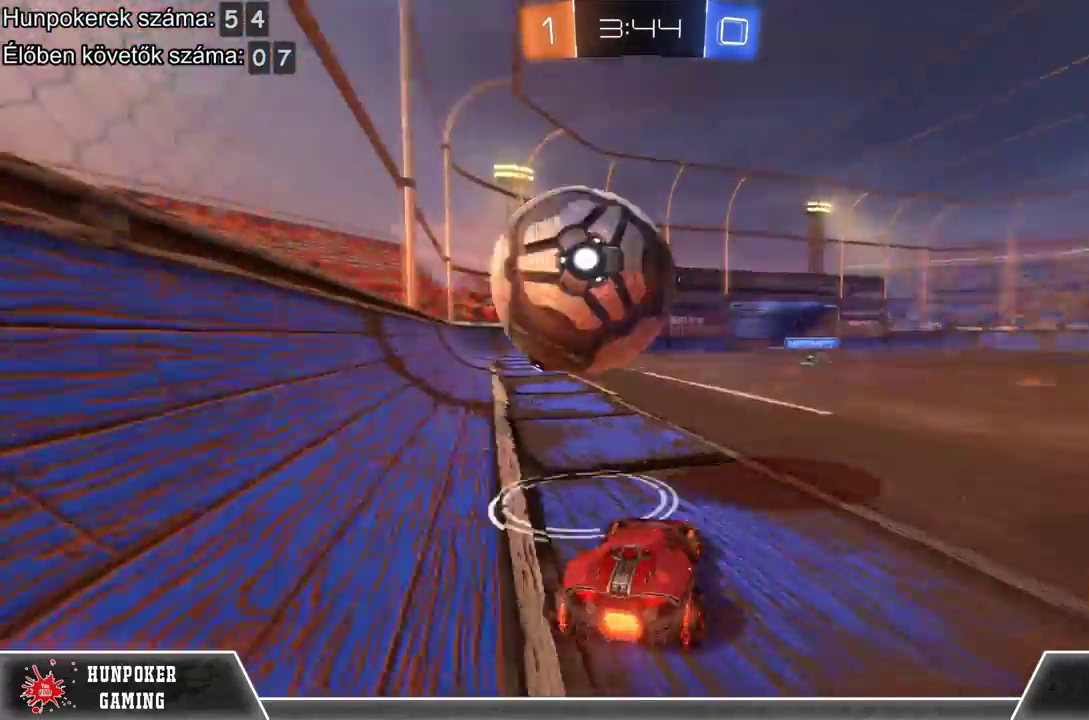
{"buttons": ["R2"], "left_stick": "left", "right_stick": "center", "events": [[300, "R2", "down"], [367, "left_stick", "left"]]}
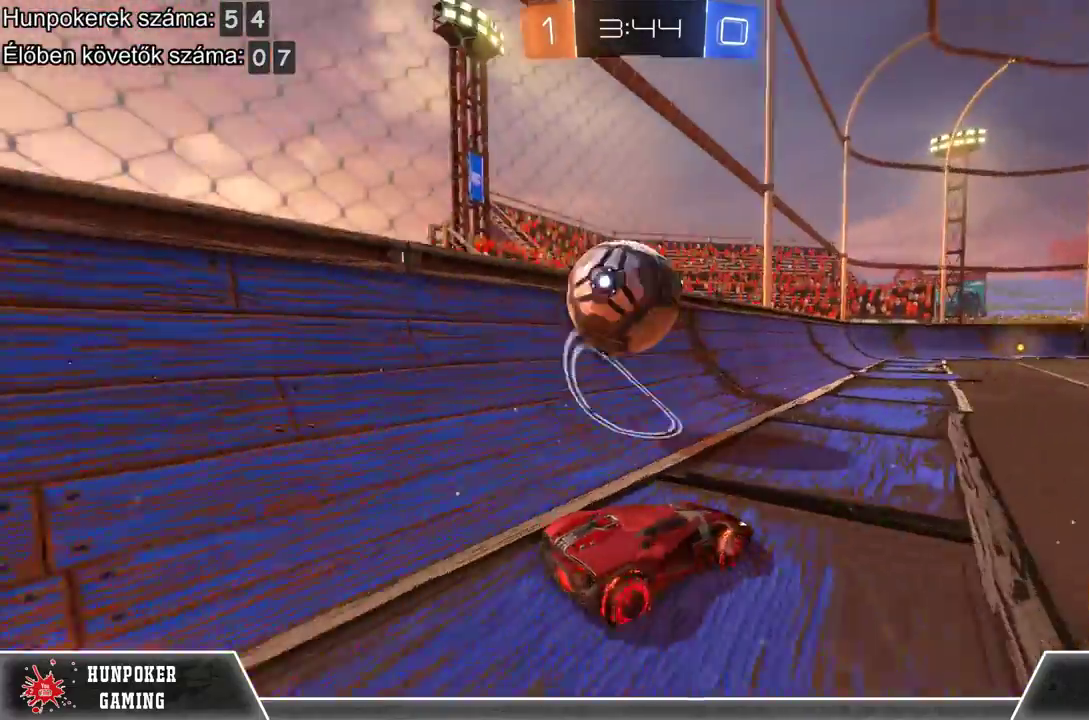
{"buttons": ["R2"], "left_stick": "left", "right_stick": "center", "events": [[67, "left_stick", "center"], [367, "left_stick", "left"]]}
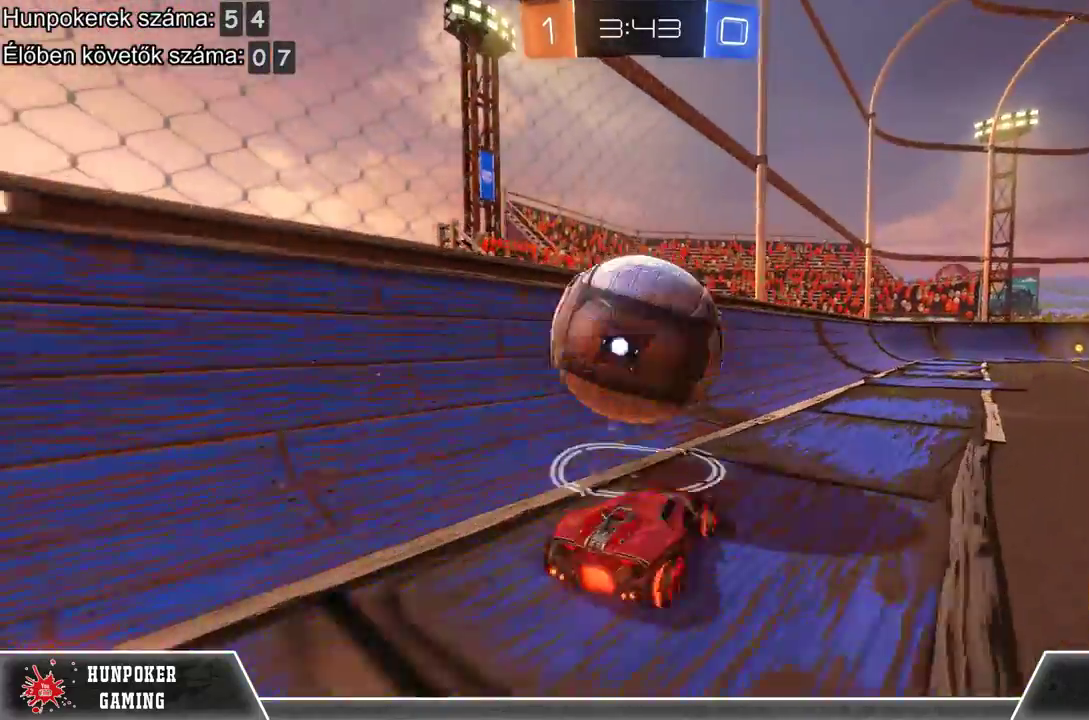
{"buttons": ["R1", "R2"], "left_stick": "center", "right_stick": "center", "events": [[167, "left_stick", "center"], [433, "R1", "down"]]}
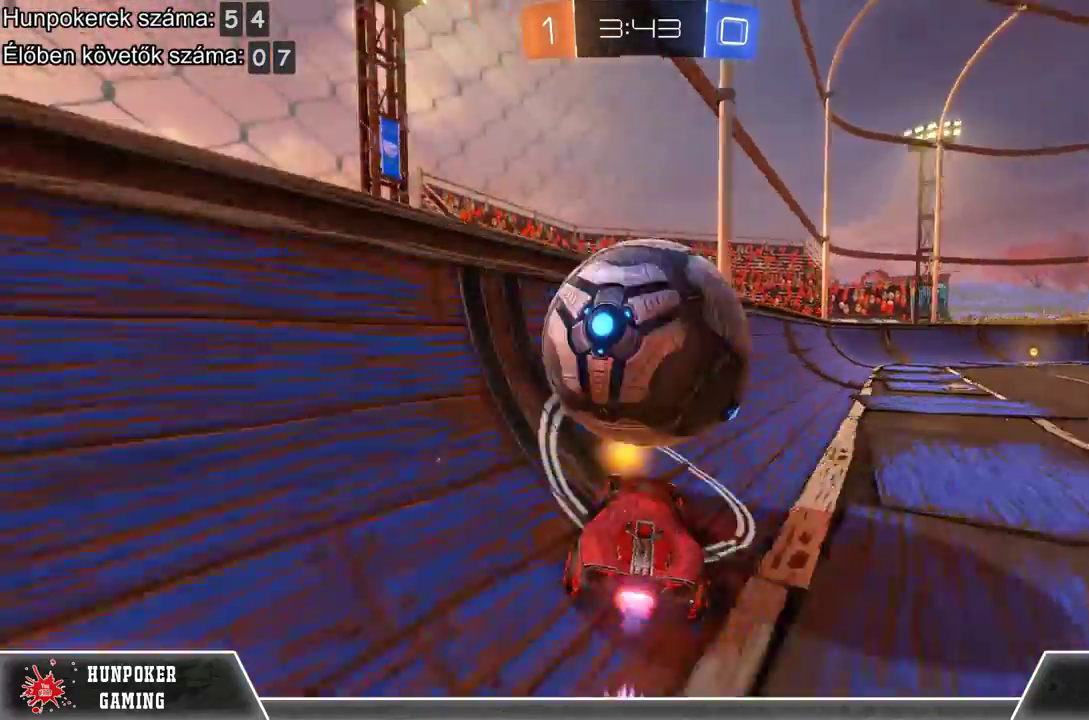
{"buttons": ["R1", "R2"], "left_stick": "center", "right_stick": "center", "events": [[67, "R1", "up"], [200, "left_stick", "right"], [300, "left_stick", "center"], [500, "R1", "down"]]}
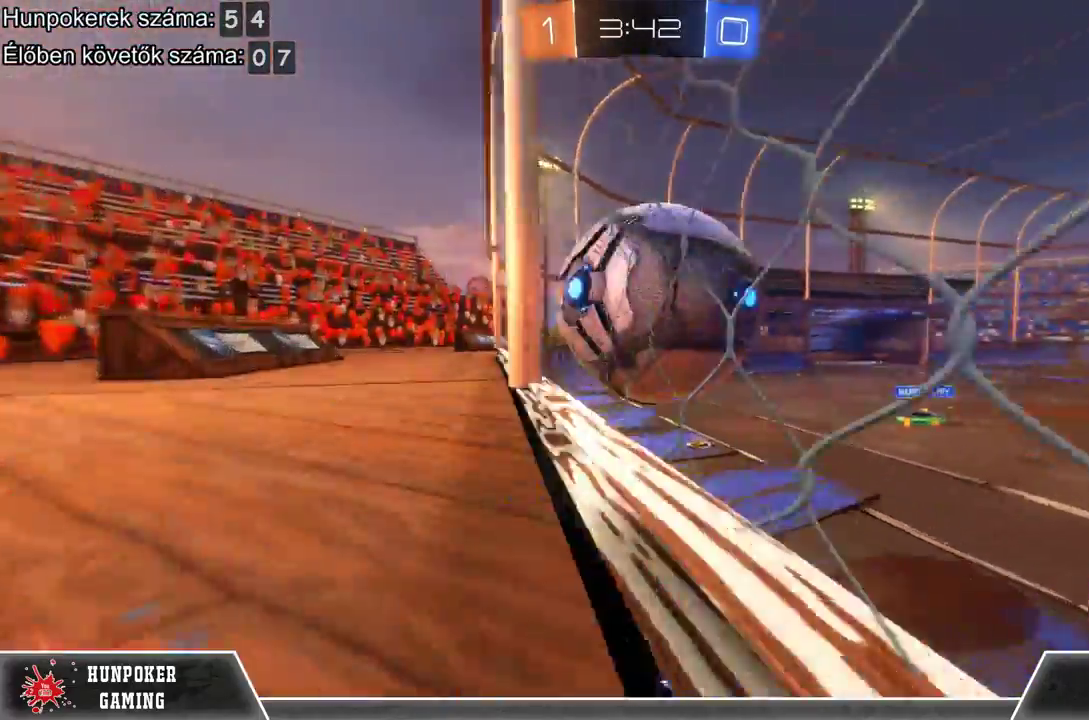
{"buttons": ["R2"], "left_stick": "right", "right_stick": "center", "events": [[167, "R1", "up"], [333, "left_stick", "right"]]}
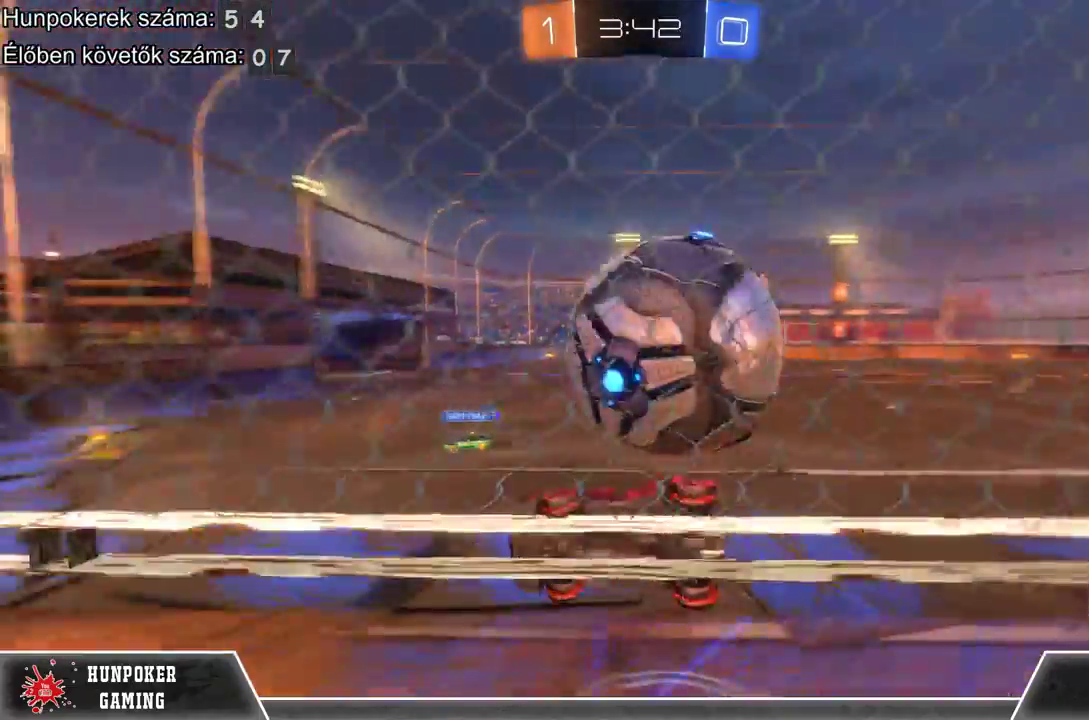
{"buttons": ["A", "R2"], "left_stick": "center", "right_stick": "center", "events": [[33, "R2", "up"], [67, "L2", "down"], [233, "R2", "down"], [267, "left_stick", "center"], [333, "L2", "up"], [367, "A", "down"]]}
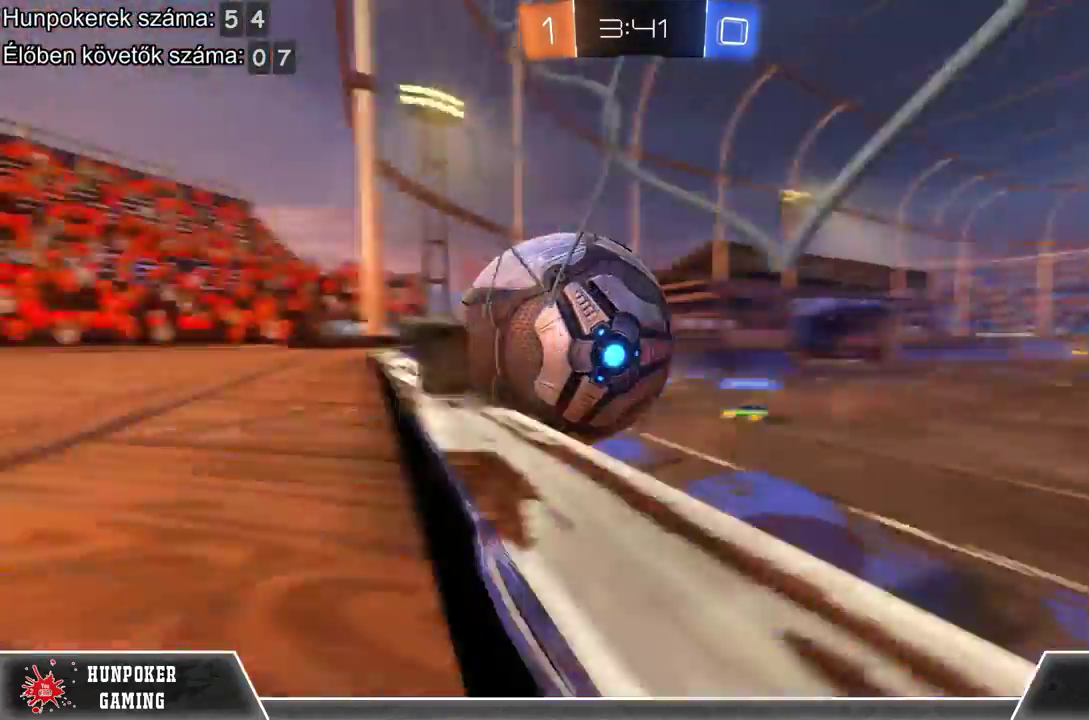
{"buttons": ["R2"], "left_stick": "left", "right_stick": "center", "events": [[333, "A", "up"], [467, "left_stick", "left"]]}
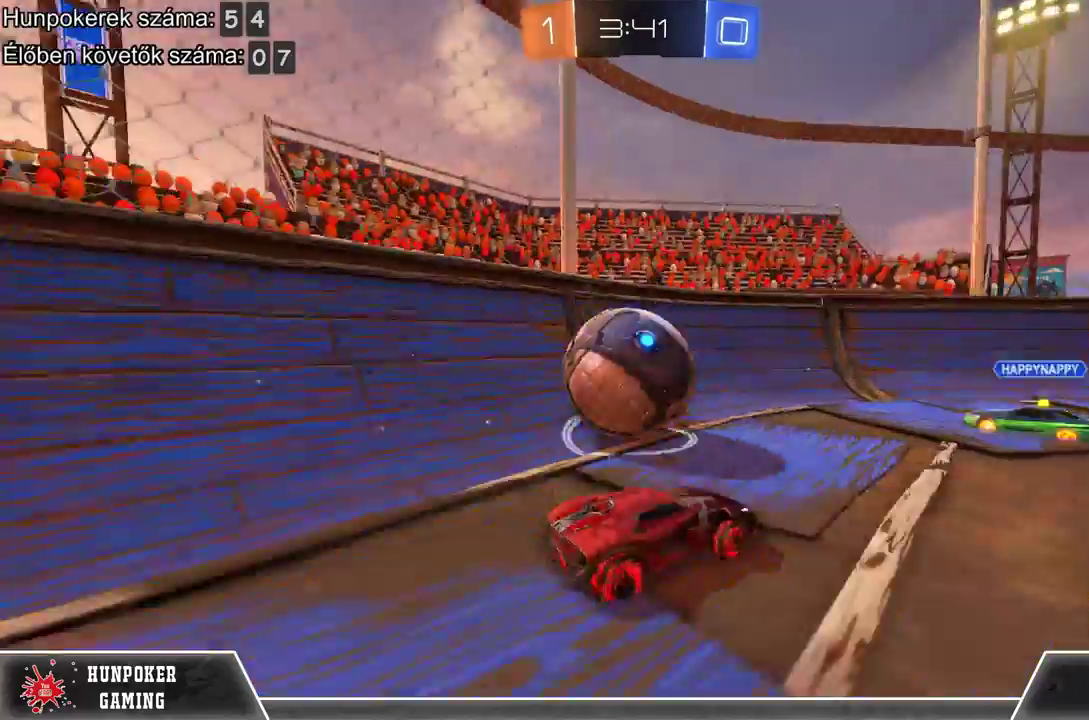
{"buttons": ["R2"], "left_stick": "left", "right_stick": "center", "events": [[300, "R1", "down"], [500, "R1", "up"]]}
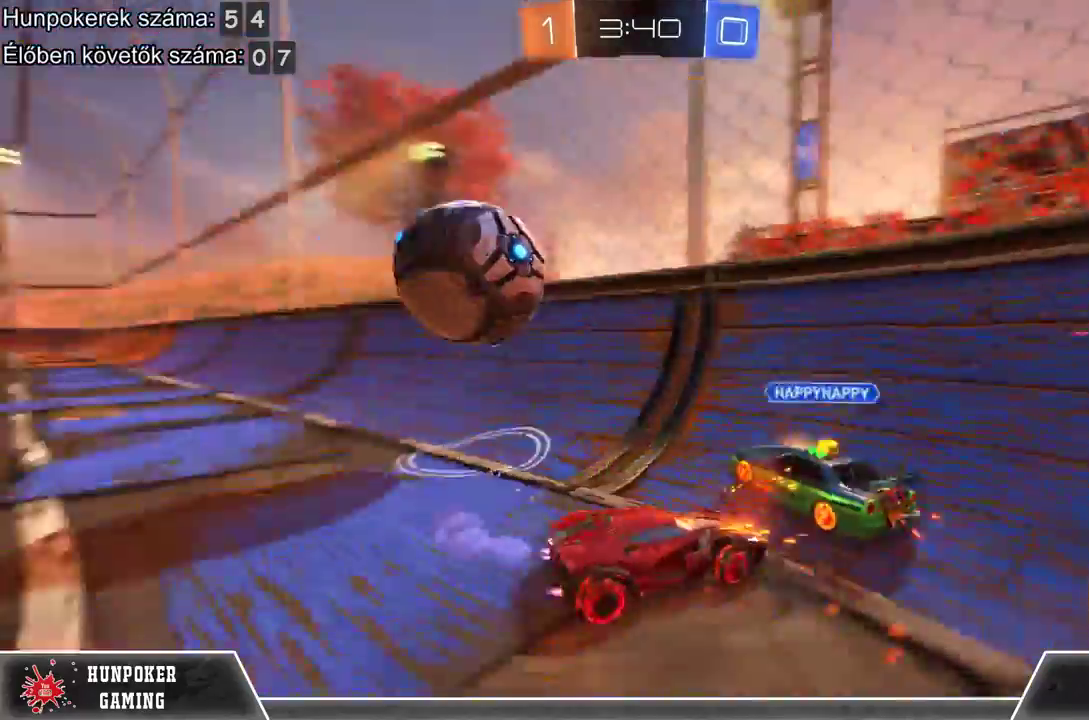
{"buttons": ["R2"], "left_stick": "left", "right_stick": "center", "events": []}
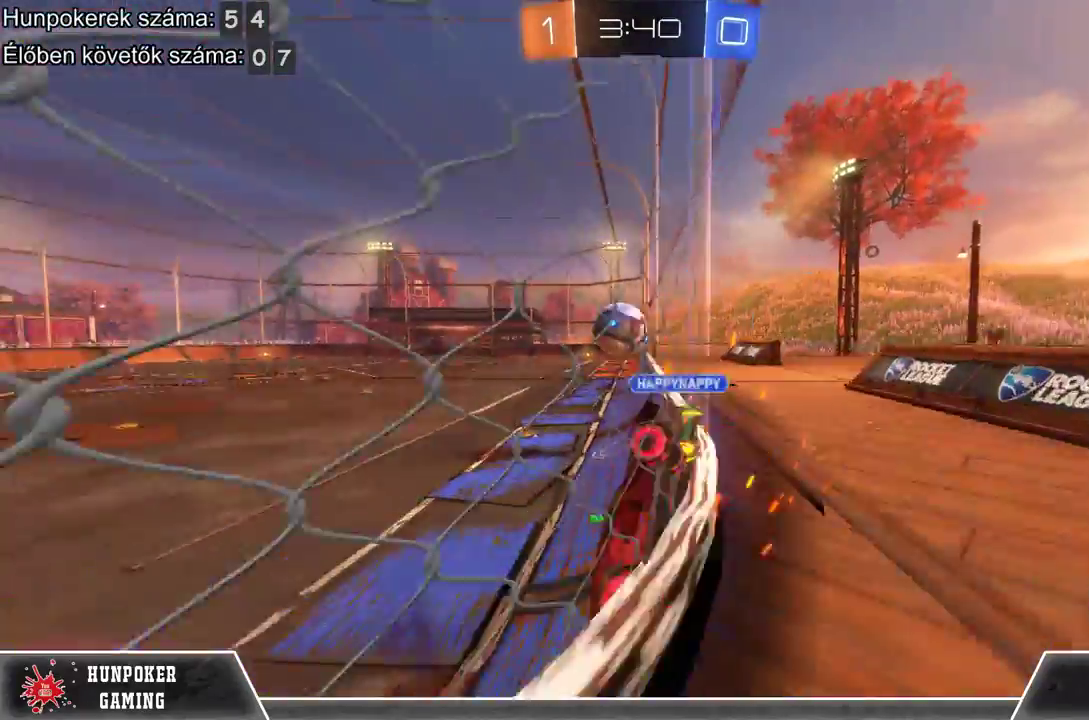
{"buttons": ["R1", "R2"], "left_stick": "left", "right_stick": "center", "events": [[200, "R1", "down"]]}
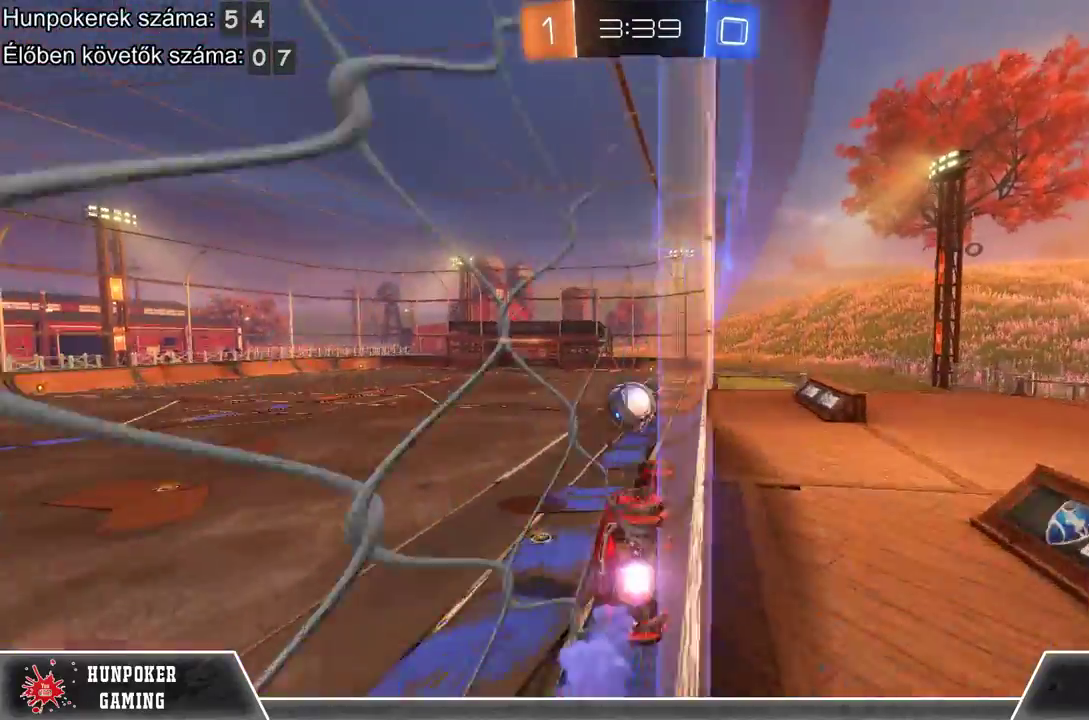
{"buttons": ["R1", "R2"], "left_stick": "center", "right_stick": "center", "events": [[200, "left_stick", "center"]]}
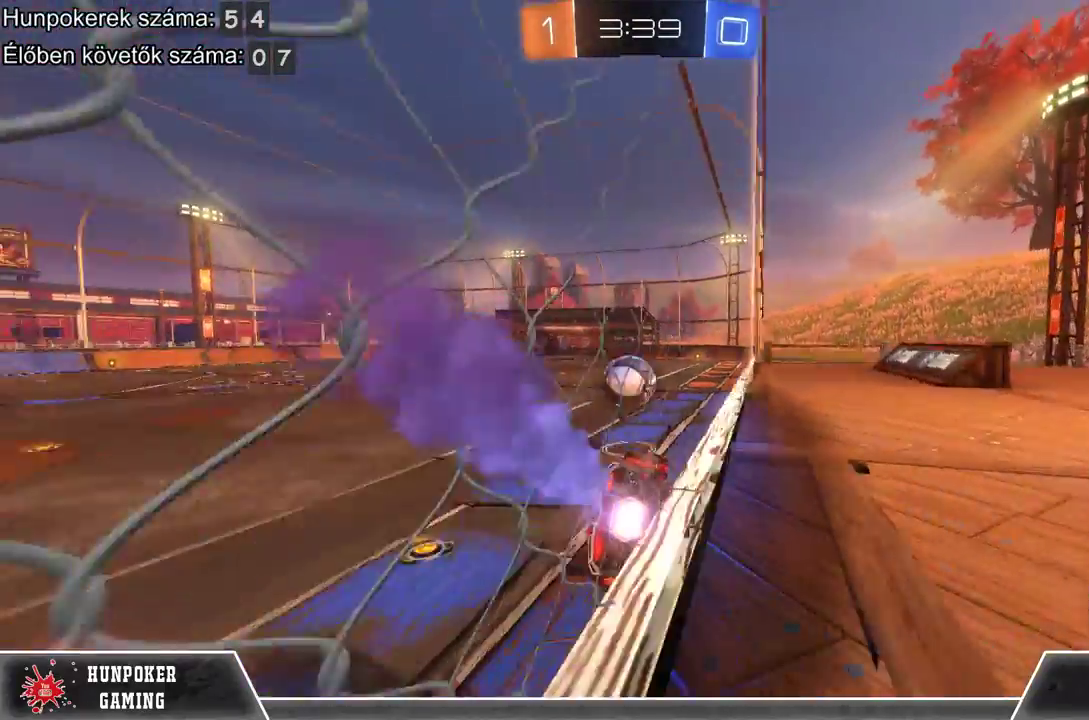
{"buttons": ["R2"], "left_stick": "right", "right_stick": "center", "events": [[200, "left_stick", "left"], [233, "R1", "up"], [400, "left_stick", "center"], [500, "left_stick", "right"]]}
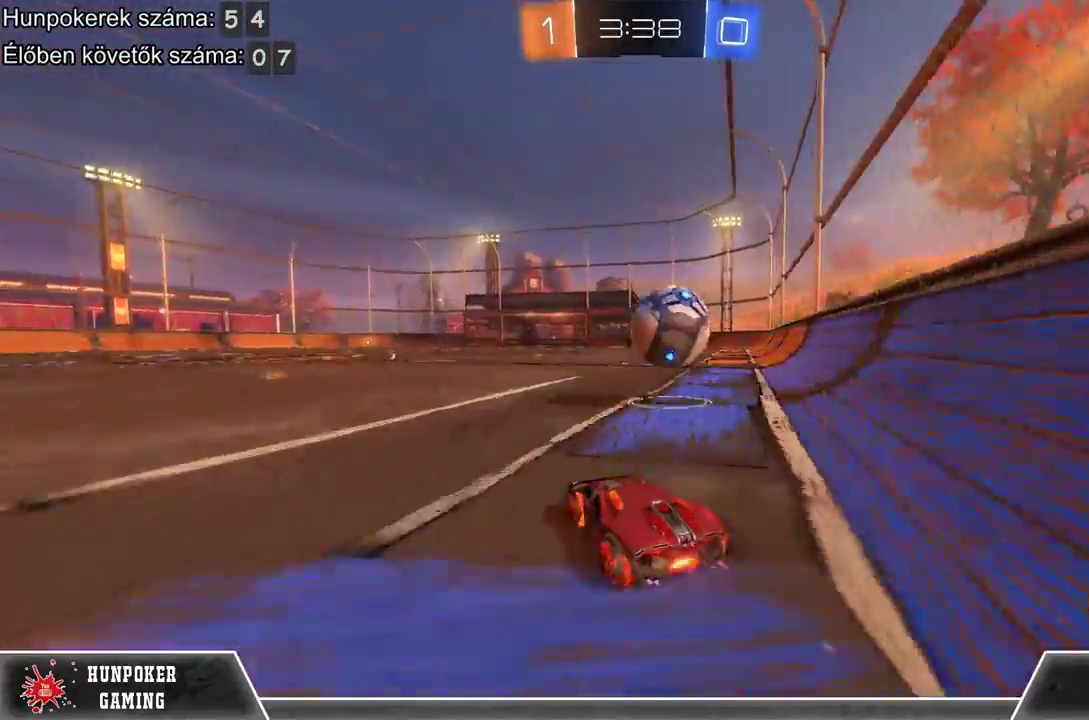
{"buttons": ["R2"], "left_stick": "up", "right_stick": "center", "events": [[200, "left_stick", "center"], [367, "A", "down"], [400, "left_stick", "up"], [500, "A", "up"]]}
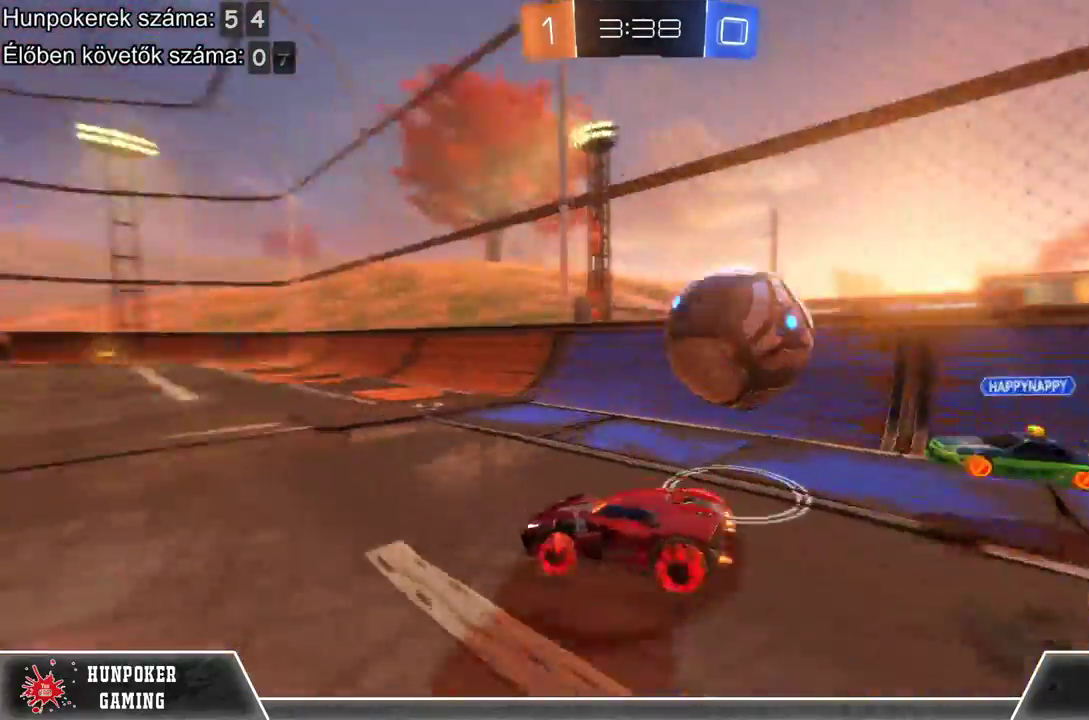
{"buttons": ["R2"], "left_stick": "center", "right_stick": "center", "events": [[67, "A", "down"], [200, "left_stick", "center"], [233, "A", "up"]]}
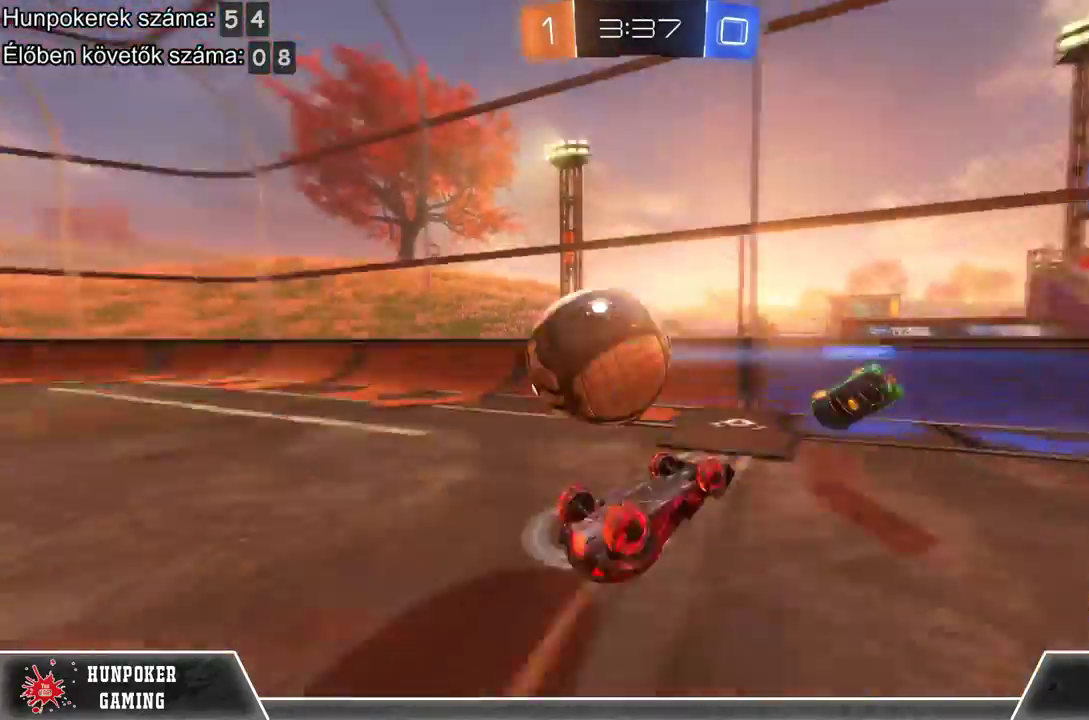
{"buttons": ["R1", "R2"], "left_stick": "center", "right_stick": "center", "events": [[300, "R1", "down"]]}